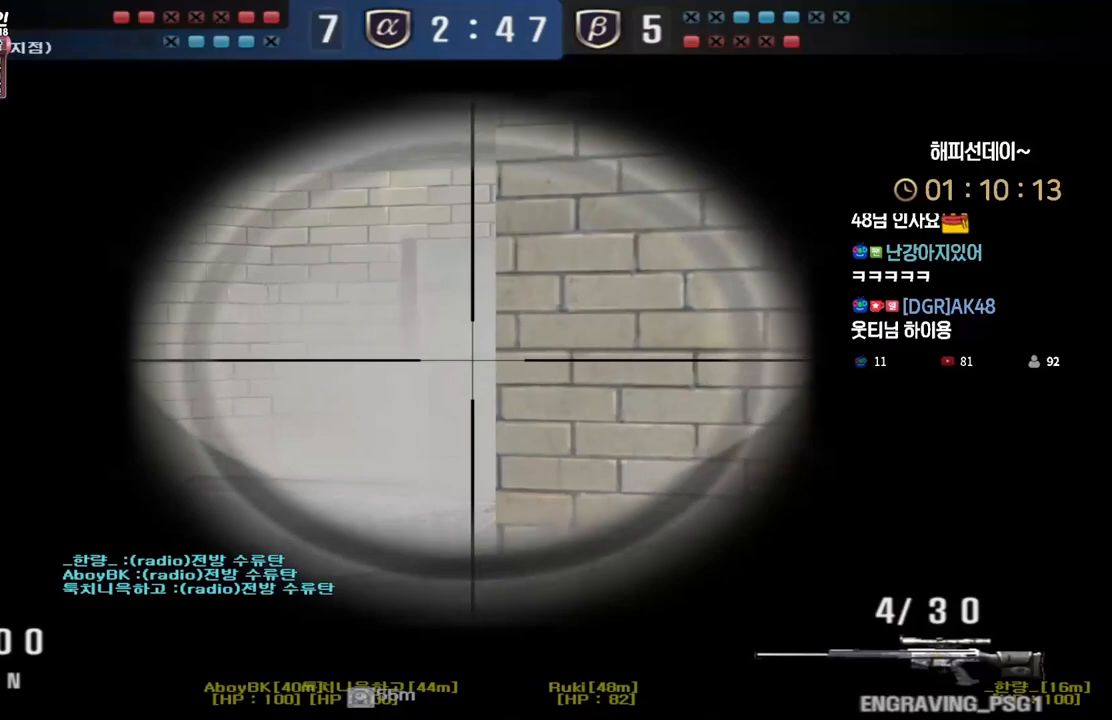
Gameplay with keyboard; each line is a JSON object with the keys held at the frame after it. "events" lists presses ("down") and releases ("up") of "a", "ctrl", "d", "e", "f", "q", "r", "s", "shift", "space", "tab" and "w" between this image and that frame as [ms after this image, input, new state], when the widget could be followed in between. No other keys are recorded. Mouse input is not recorded.
{"keys": ["d", "shift"], "events": [[67, "d", "up"], [250, "d", "down"], [350, "d", "up"], [417, "d", "down"]]}
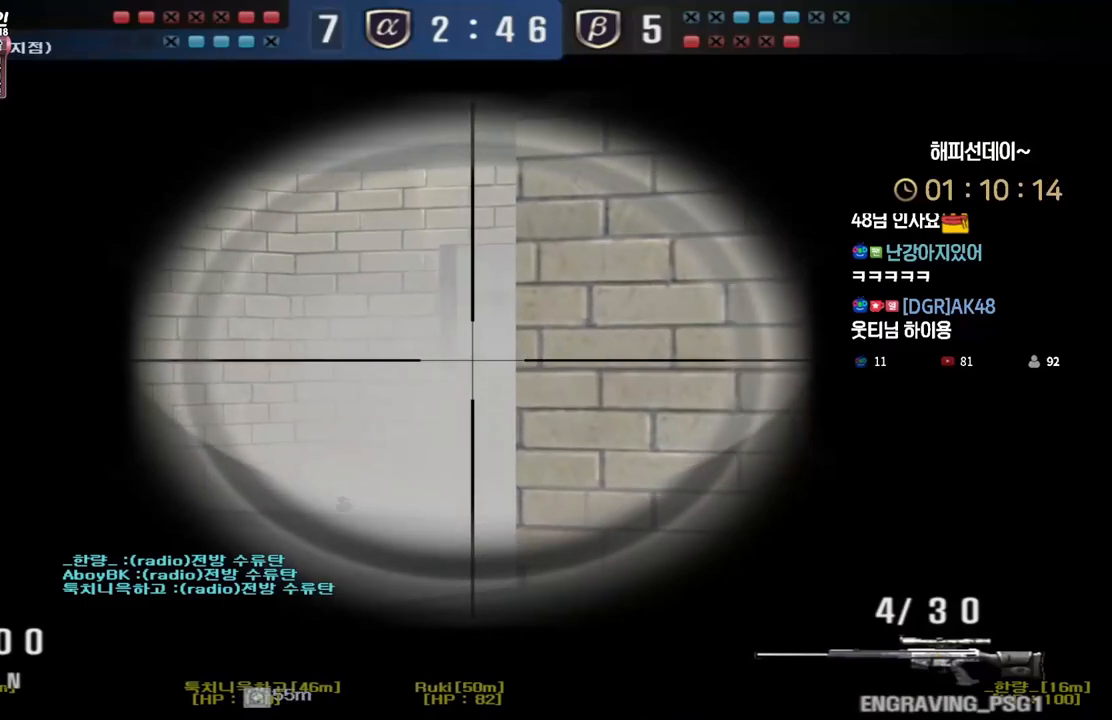
{"keys": ["shift"], "events": [[17, "d", "up"], [117, "d", "down"], [183, "d", "up"], [283, "d", "down"], [367, "d", "up"]]}
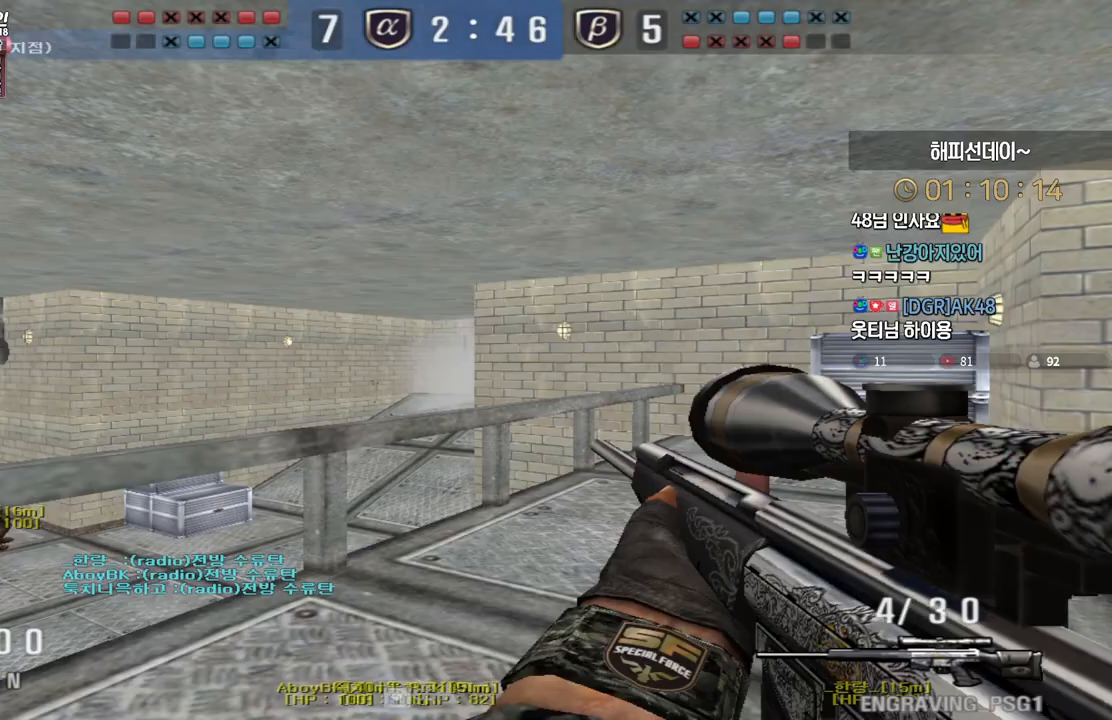
{"keys": ["shift"], "events": []}
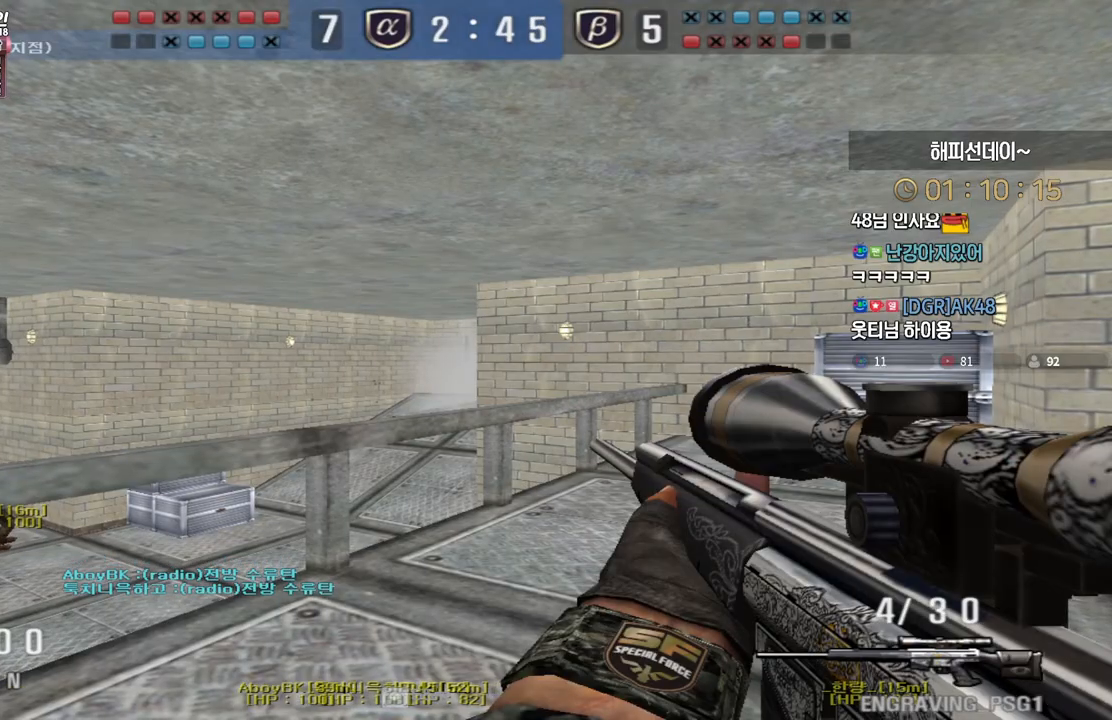
{"keys": ["shift"], "events": [[50, "a", "down"], [50, "s", "down"], [100, "a", "up"], [267, "s", "up"]]}
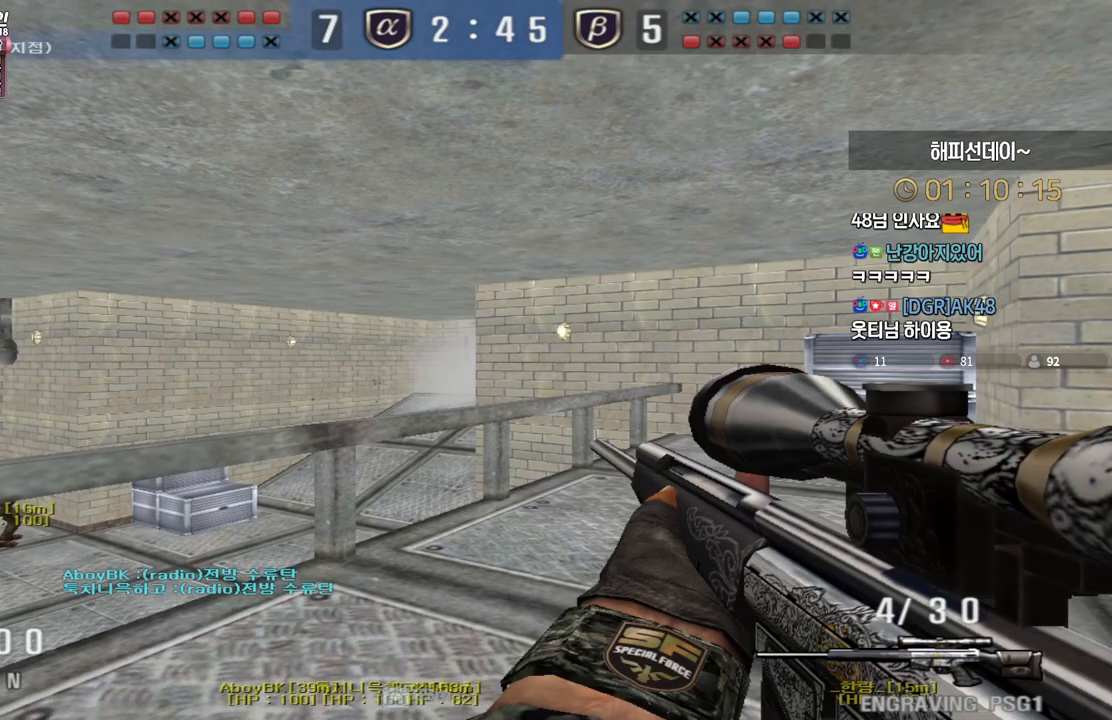
{"keys": ["shift"], "events": []}
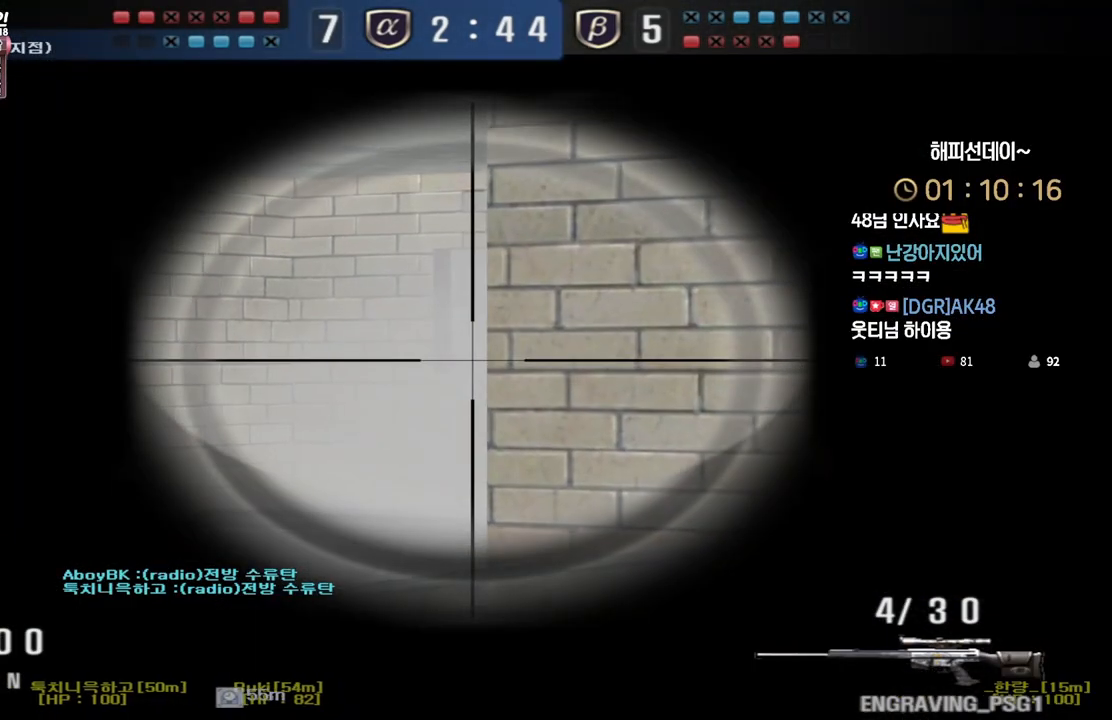
{"keys": ["shift"], "events": []}
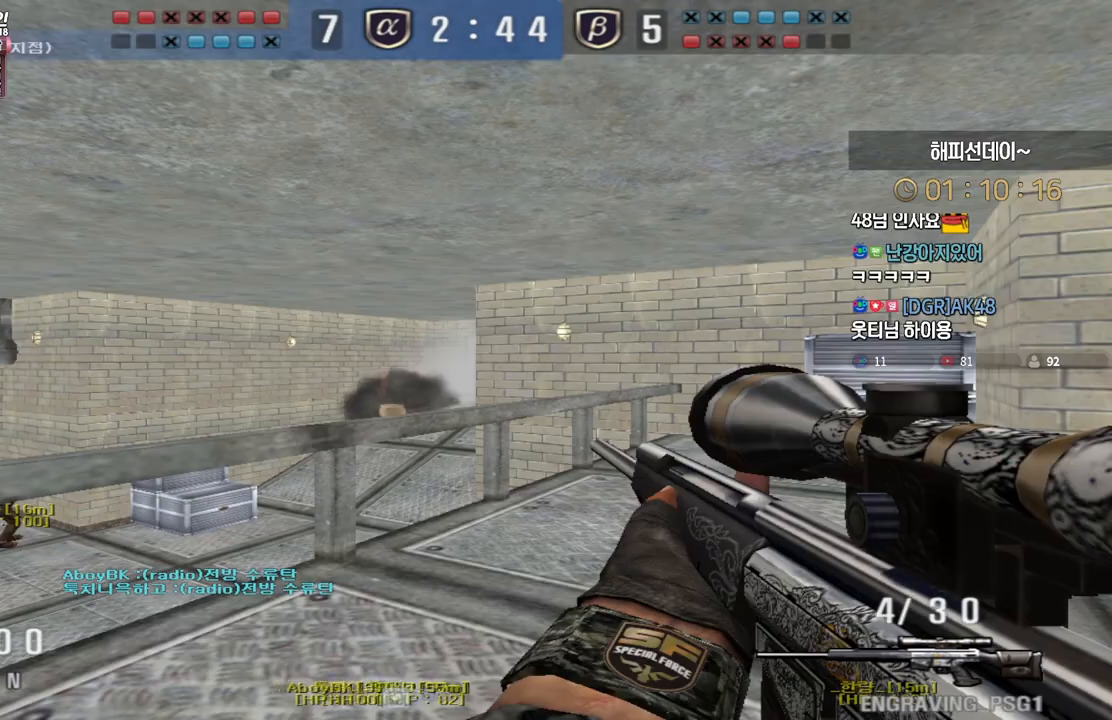
{"keys": ["shift"], "events": []}
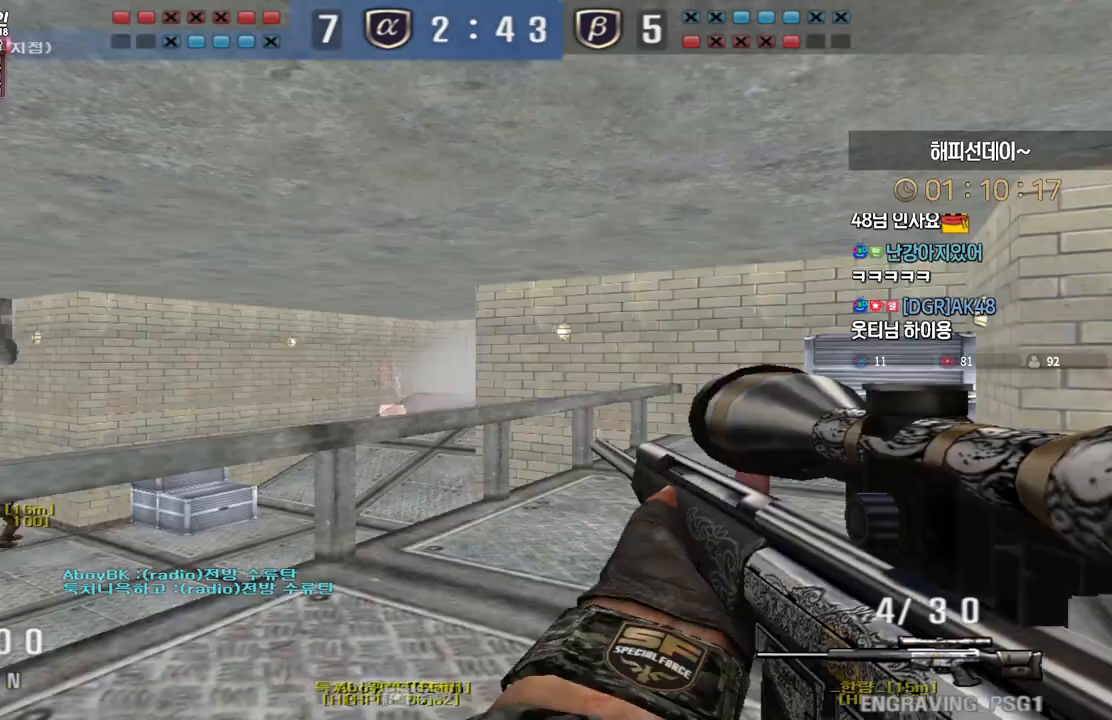
{"keys": ["shift"], "events": []}
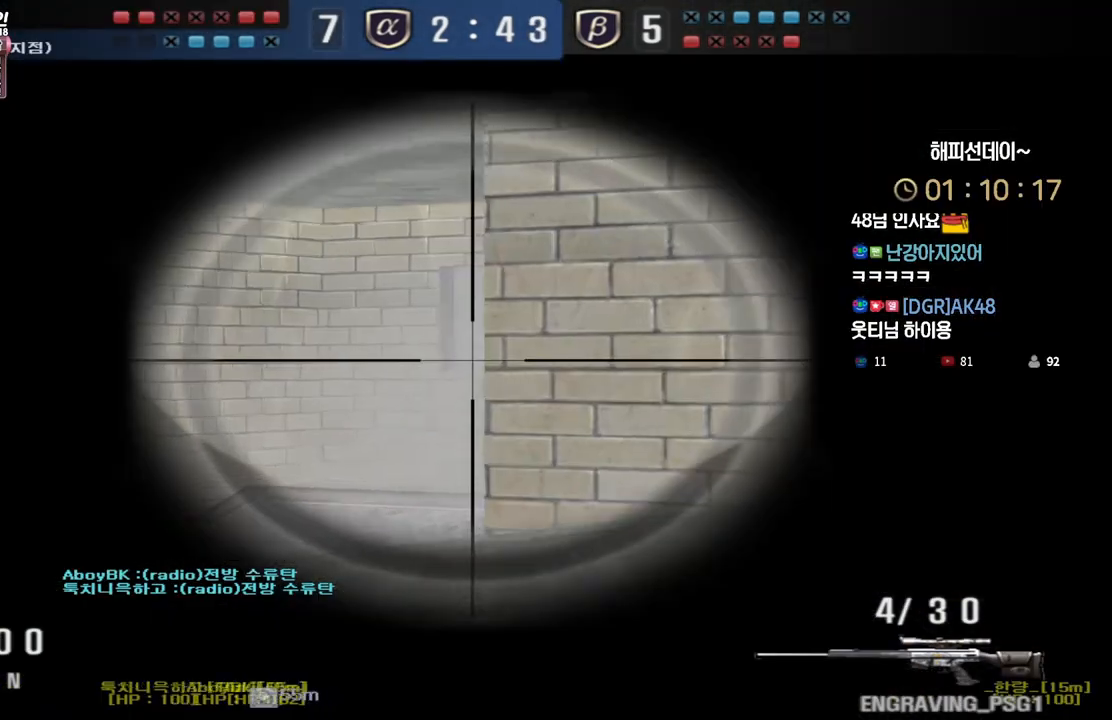
{"keys": ["shift"], "events": []}
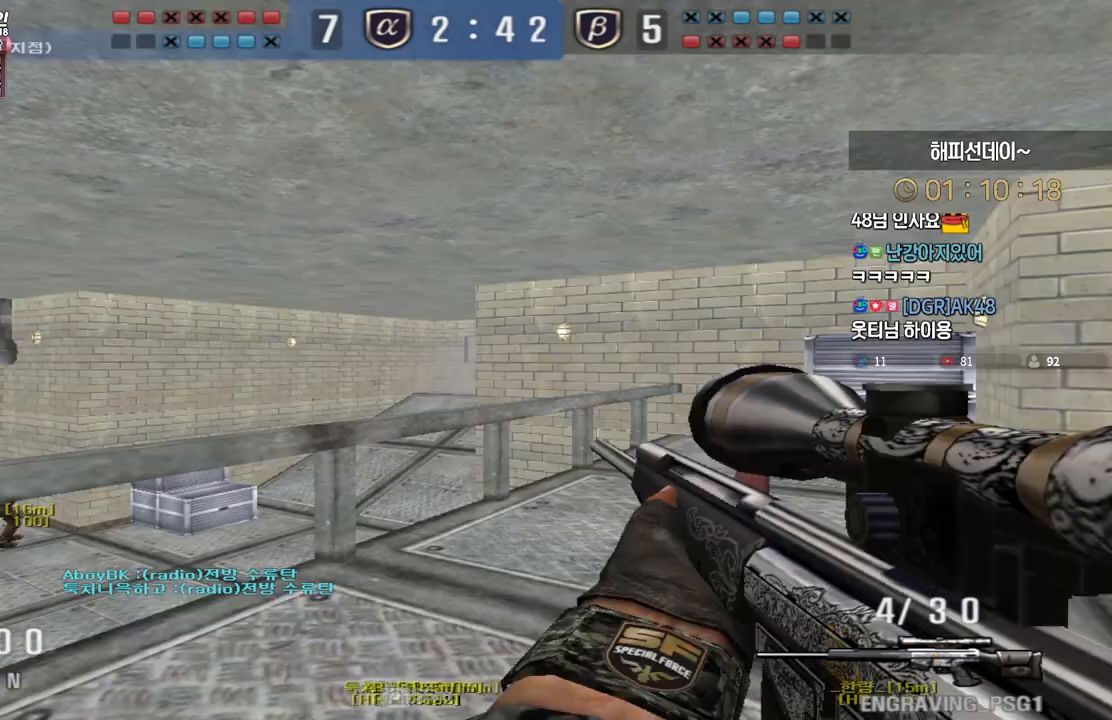
{"keys": ["shift", "w"], "events": [[83, "d", "down"], [133, "d", "up"], [417, "w", "down"]]}
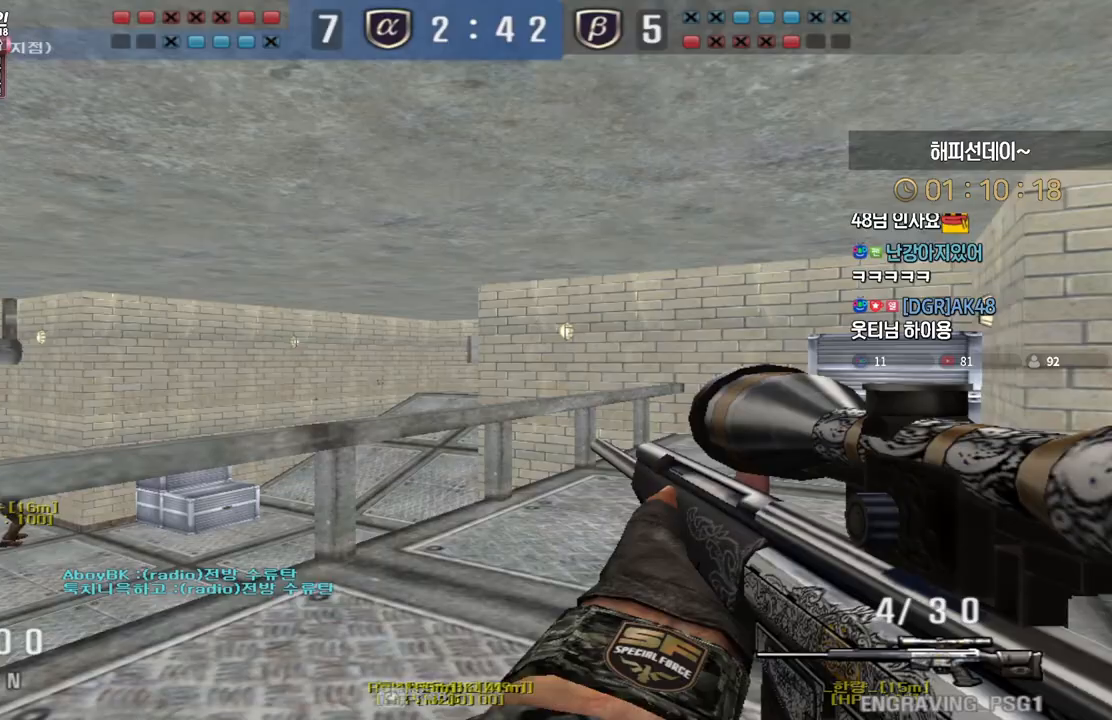
{"keys": ["a", "shift", "w"], "events": [[50, "a", "down"]]}
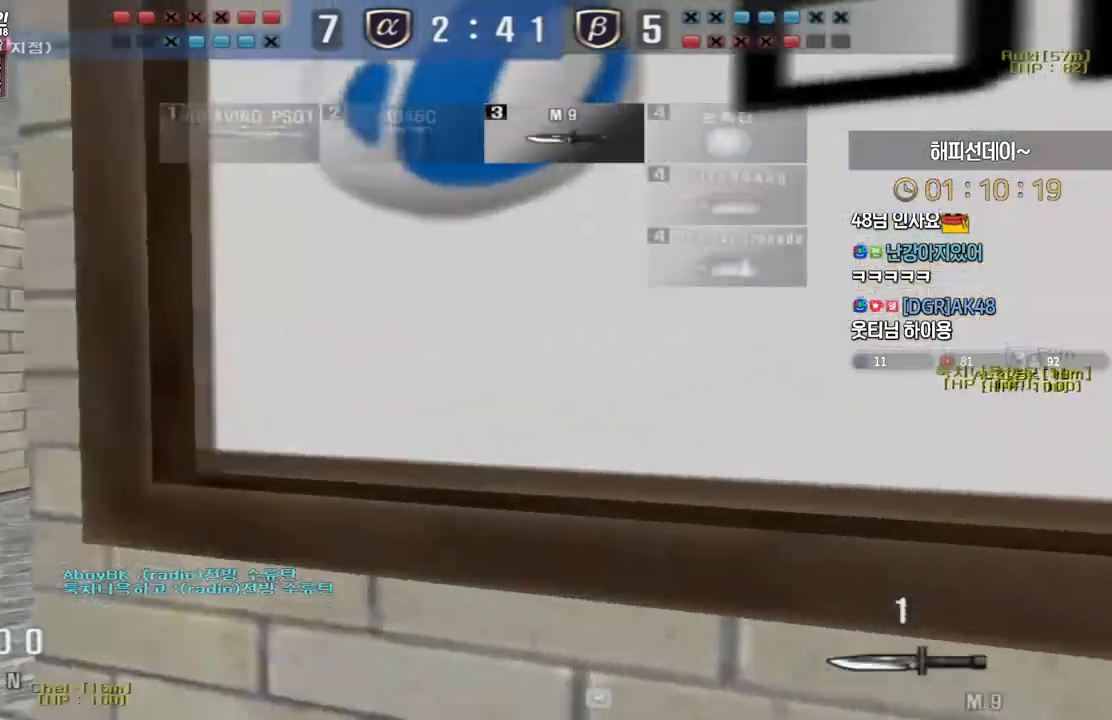
{"keys": ["a"], "events": [[367, "shift", "up"], [500, "w", "up"]]}
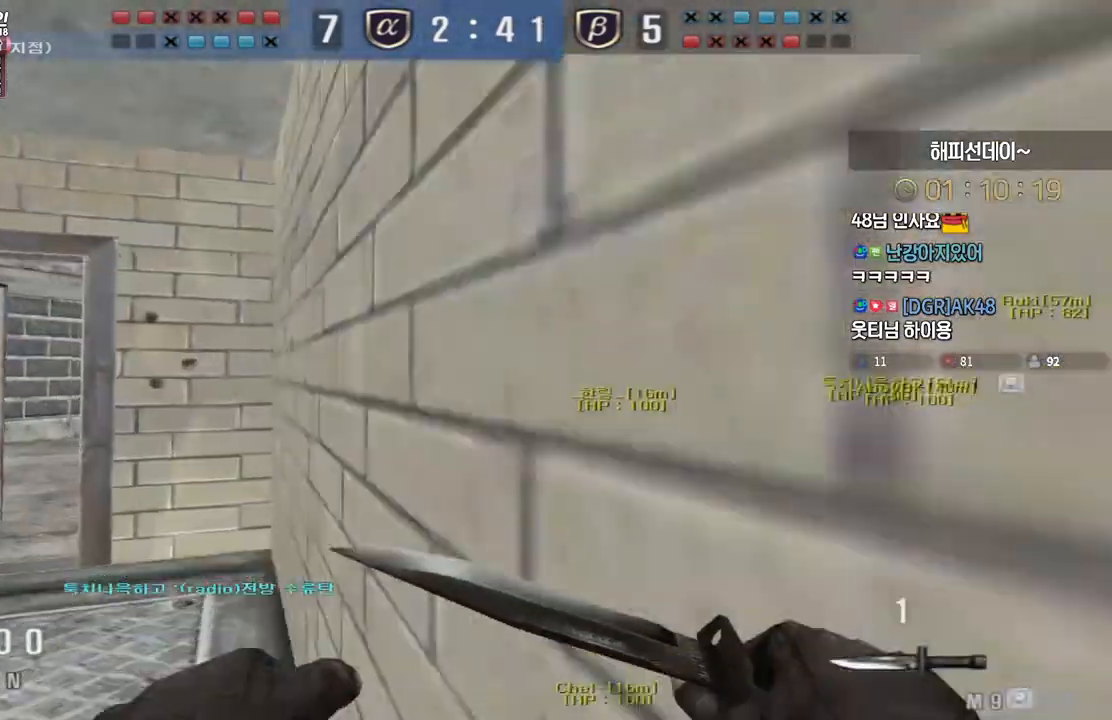
{"keys": ["a", "w"], "events": [[17, "ctrl", "down"], [33, "a", "up"], [67, "ctrl", "up"], [100, "a", "down"], [100, "w", "down"], [333, "ctrl", "down"], [333, "w", "up"], [350, "a", "up"], [417, "ctrl", "up"], [417, "w", "down"], [433, "a", "down"]]}
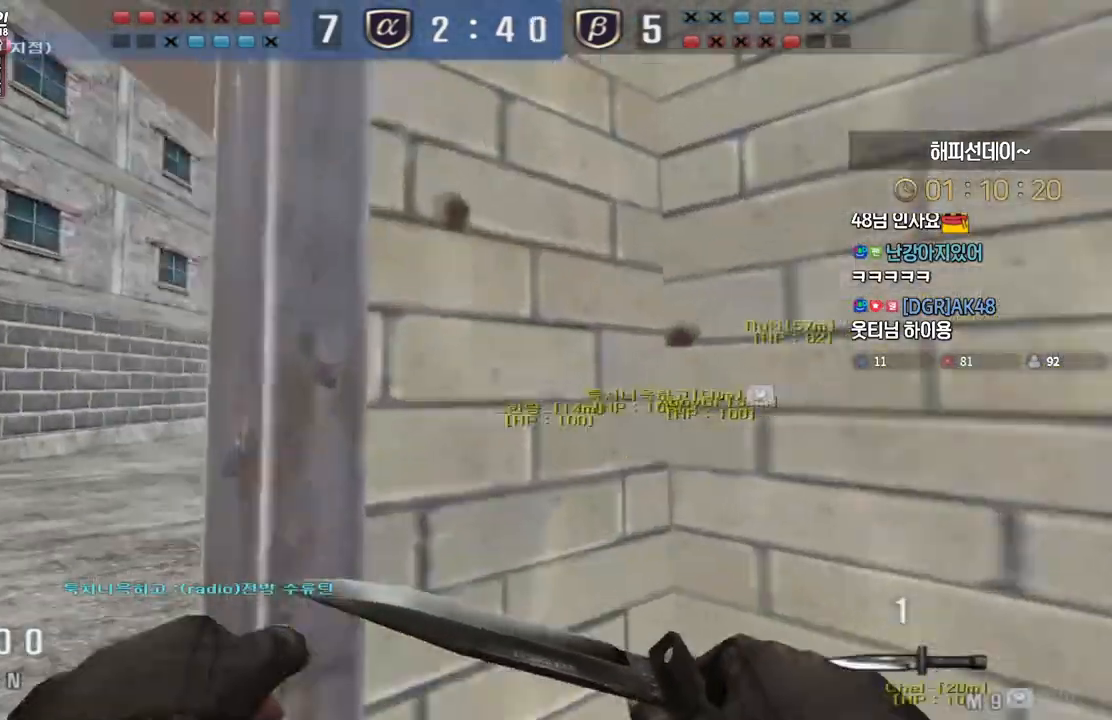
{"keys": ["a", "w"], "events": [[167, "ctrl", "down"], [183, "w", "up"], [200, "a", "up"], [250, "ctrl", "up"], [267, "a", "down"], [267, "w", "down"]]}
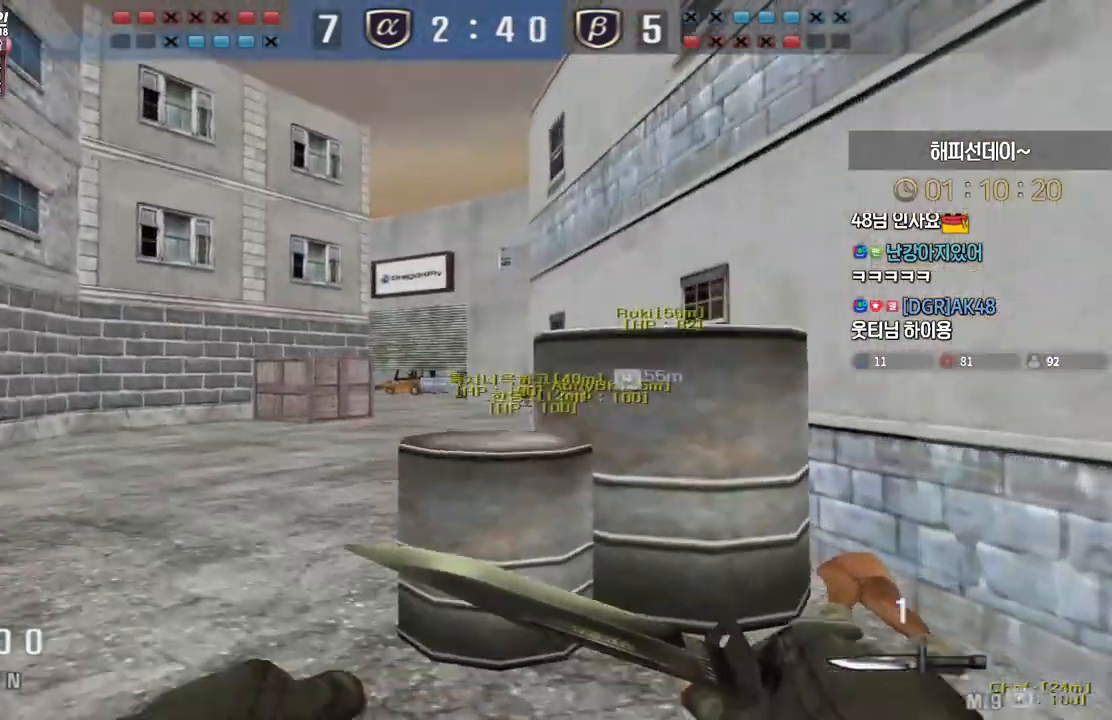
{"keys": ["a", "w"], "events": [[17, "ctrl", "down"], [33, "w", "up"], [50, "a", "up"], [117, "ctrl", "up"], [117, "w", "down"], [133, "a", "down"], [367, "ctrl", "down"], [367, "w", "up"], [383, "a", "up"], [450, "a", "down"], [450, "ctrl", "up"], [450, "w", "down"]]}
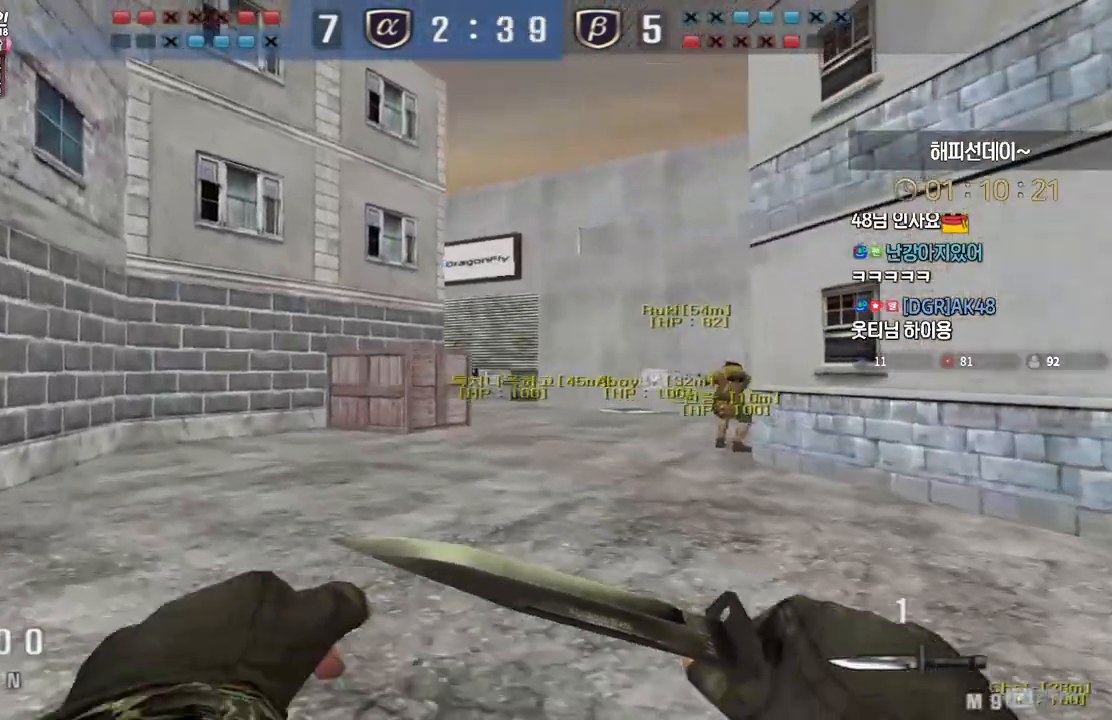
{"keys": ["ctrl"], "events": [[150, "ctrl", "down"], [167, "w", "up"], [183, "a", "up"], [267, "a", "down"], [267, "ctrl", "up"], [267, "w", "down"], [450, "a", "up"], [450, "ctrl", "down"], [450, "w", "up"]]}
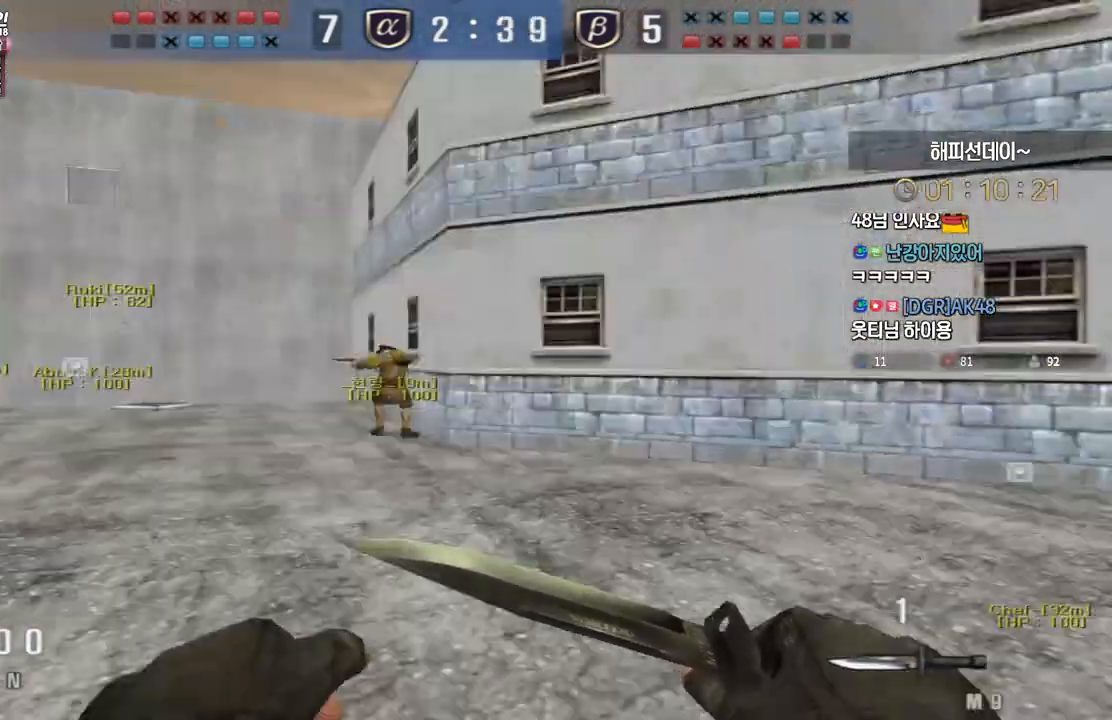
{"keys": ["a", "w"], "events": [[17, "d", "down"], [33, "w", "down"], [50, "ctrl", "up"], [83, "tab", "down"], [317, "ctrl", "down"], [317, "tab", "up"], [333, "w", "up"], [350, "d", "up"], [433, "a", "down"], [433, "ctrl", "up"], [433, "w", "down"]]}
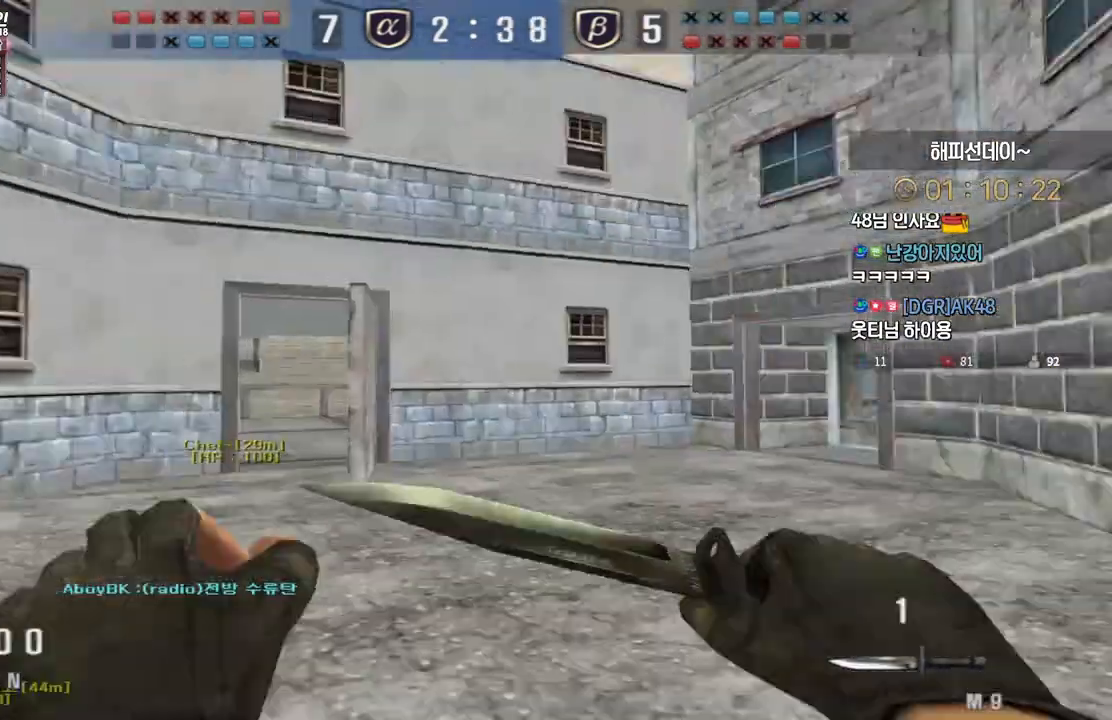
{"keys": ["a", "w"], "events": [[217, "ctrl", "down"], [217, "w", "up"], [233, "a", "up"], [317, "ctrl", "up"], [317, "w", "down"], [333, "a", "down"]]}
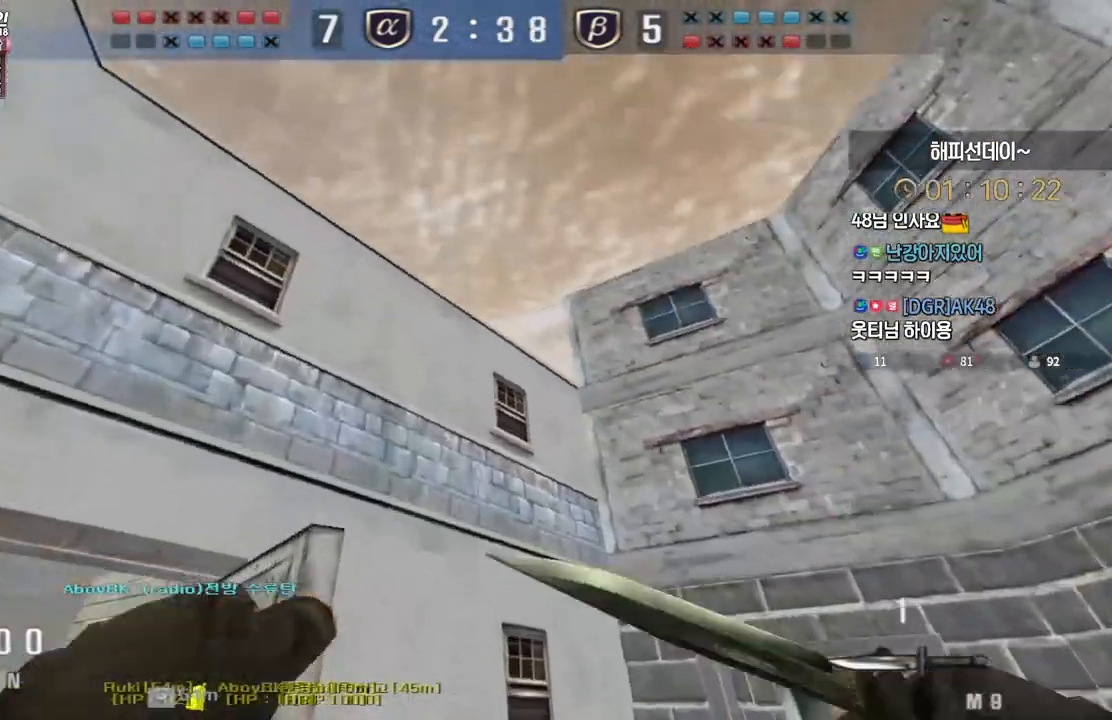
{"keys": [], "events": [[50, "ctrl", "down"], [83, "w", "up"], [100, "a", "up"], [167, "ctrl", "up"], [167, "w", "down"], [183, "a", "down"], [400, "ctrl", "down"], [417, "w", "up"], [433, "a", "up"], [500, "ctrl", "up"]]}
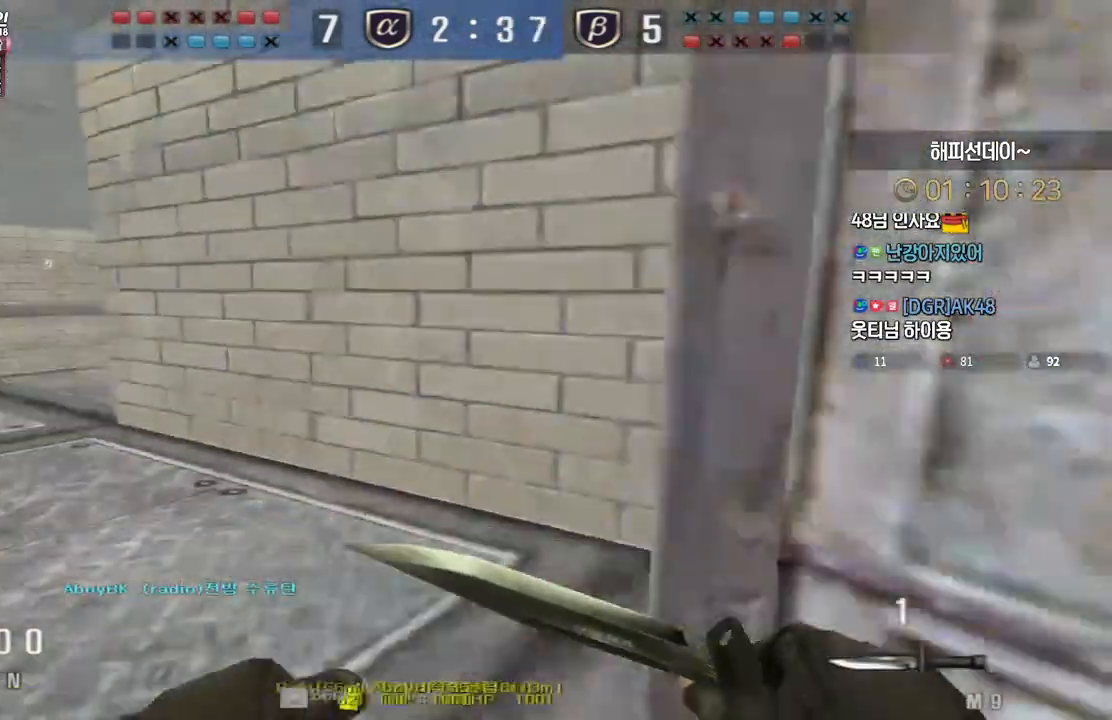
{"keys": ["a", "w"], "events": [[17, "a", "down"], [17, "w", "down"], [217, "ctrl", "down"], [233, "w", "up"], [250, "a", "up"], [333, "a", "down"], [333, "ctrl", "up"], [333, "w", "down"]]}
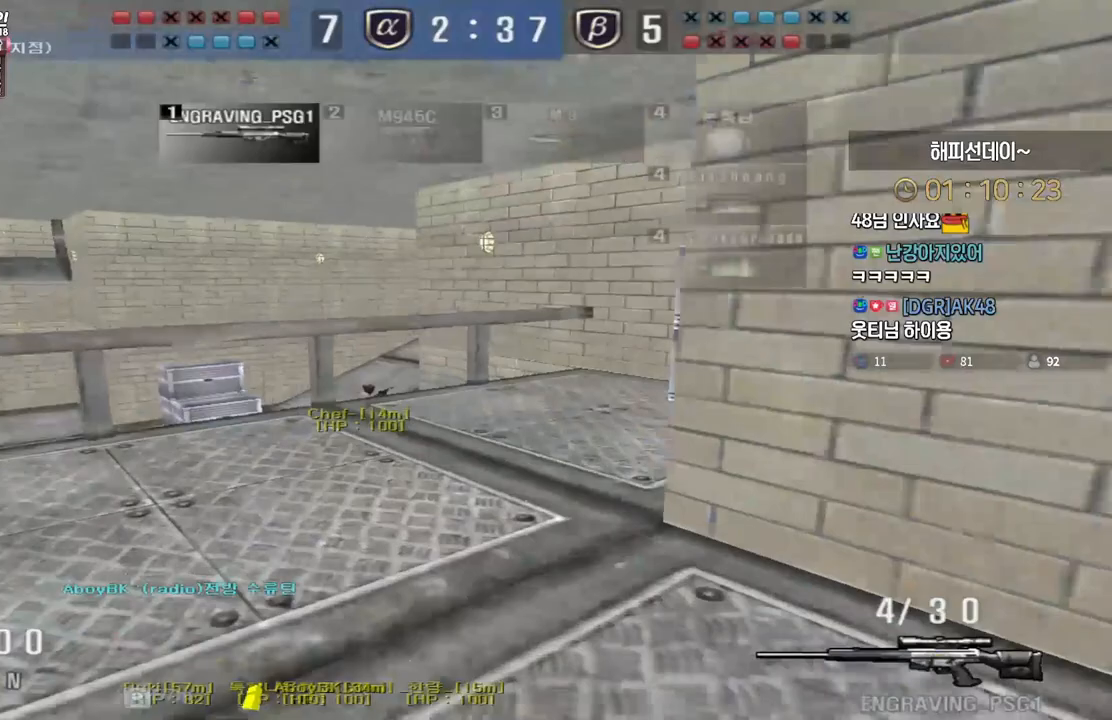
{"keys": ["a", "s"], "events": [[33, "ctrl", "down"], [50, "w", "up"], [67, "a", "up"], [117, "w", "down"], [133, "a", "down"], [133, "ctrl", "up"], [267, "ctrl", "down"], [267, "w", "up"], [283, "a", "up"], [467, "a", "down"], [467, "ctrl", "up"], [483, "s", "down"]]}
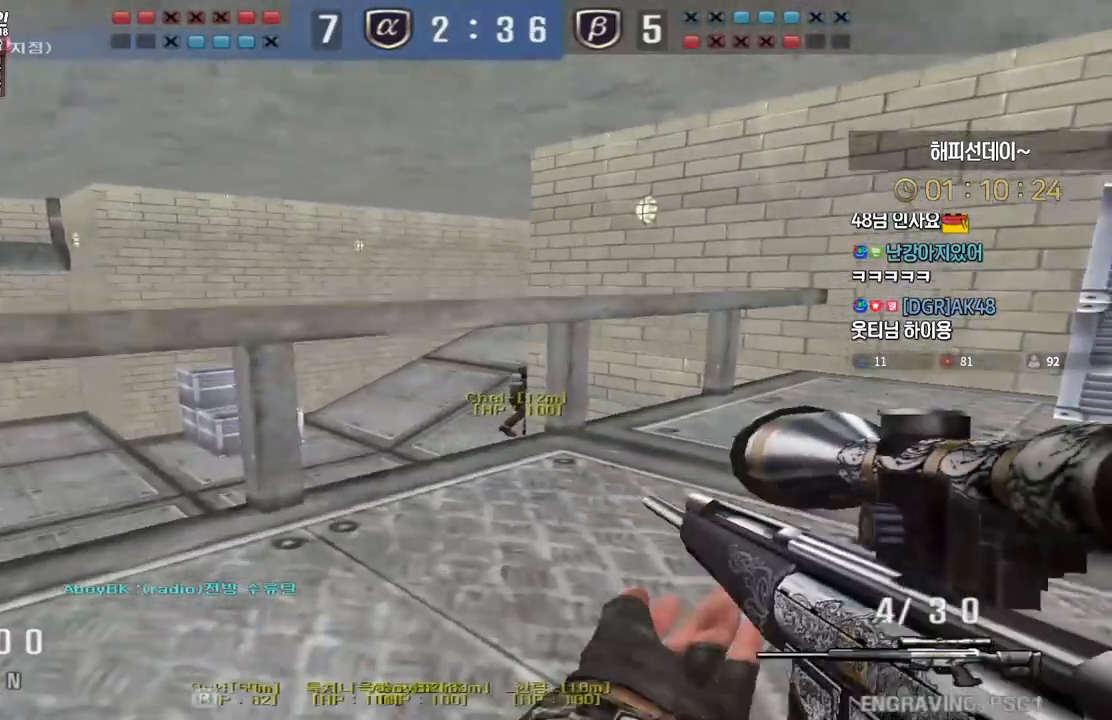
{"keys": ["shift"], "events": [[83, "a", "up"], [100, "d", "down"], [200, "shift", "down"], [217, "s", "up"], [233, "d", "up"], [267, "a", "down"], [267, "s", "down"], [267, "shift", "up"], [450, "shift", "down"], [483, "a", "up"], [483, "s", "up"]]}
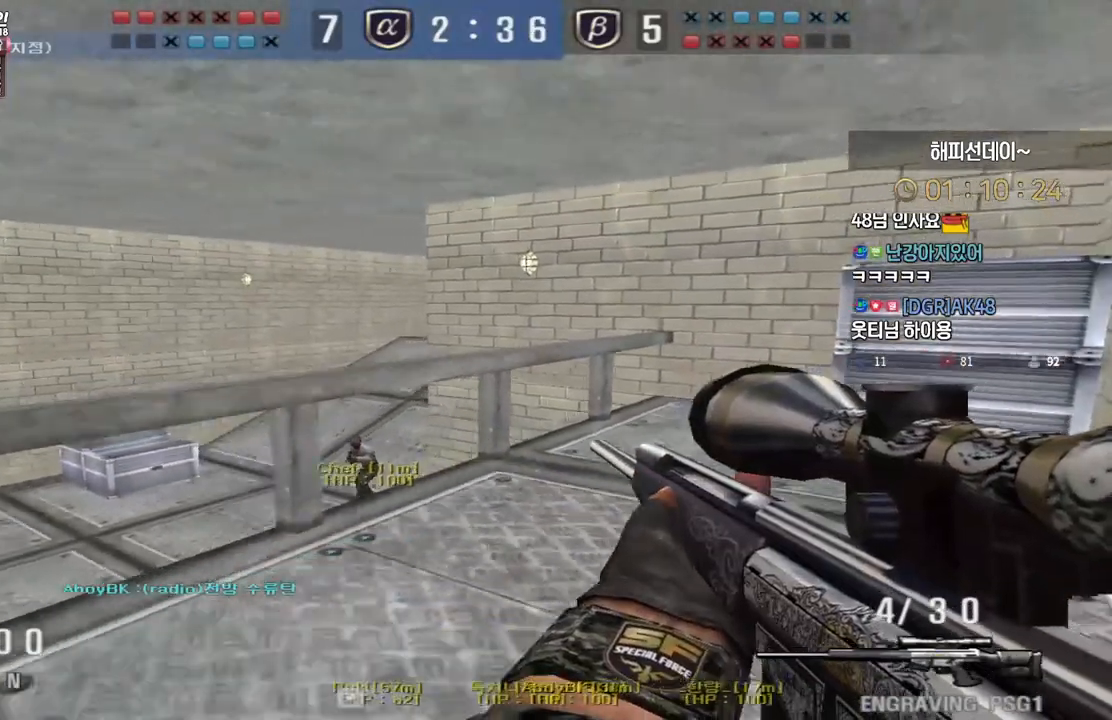
{"keys": ["a", "s"], "events": [[50, "a", "down"], [50, "s", "down"], [50, "shift", "up"], [183, "shift", "down"], [217, "a", "up"], [217, "s", "up"], [250, "a", "down"], [250, "shift", "up"], [267, "s", "down"], [383, "shift", "down"], [400, "s", "up"], [450, "s", "down"], [450, "shift", "up"]]}
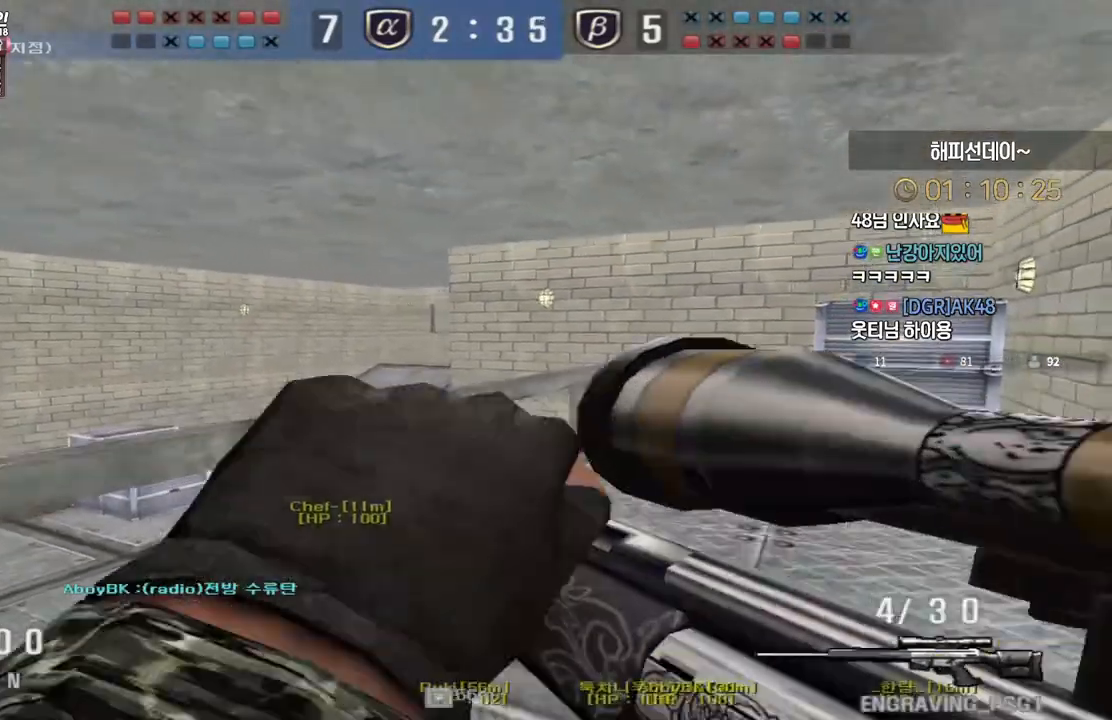
{"keys": ["shift"], "events": [[67, "shift", "down"], [83, "a", "up"], [83, "s", "up"]]}
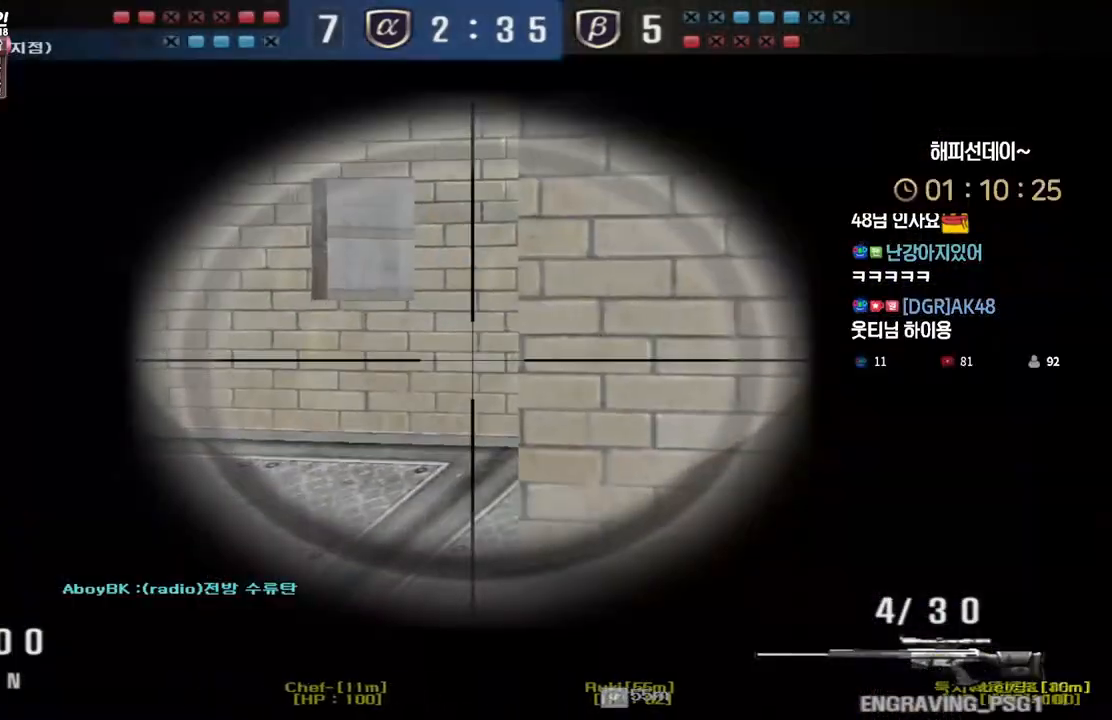
{"keys": ["a", "s", "shift"], "events": [[217, "a", "down"], [217, "s", "down"]]}
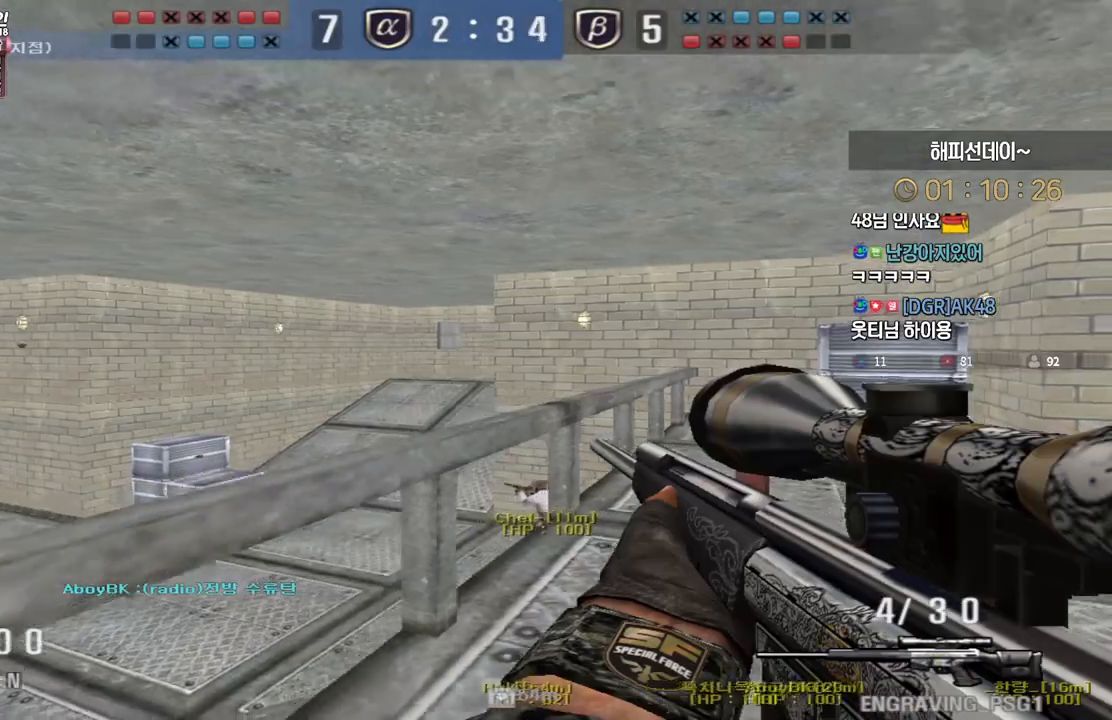
{"keys": ["s", "shift"], "events": [[250, "a", "up"], [283, "d", "down"], [467, "d", "up"]]}
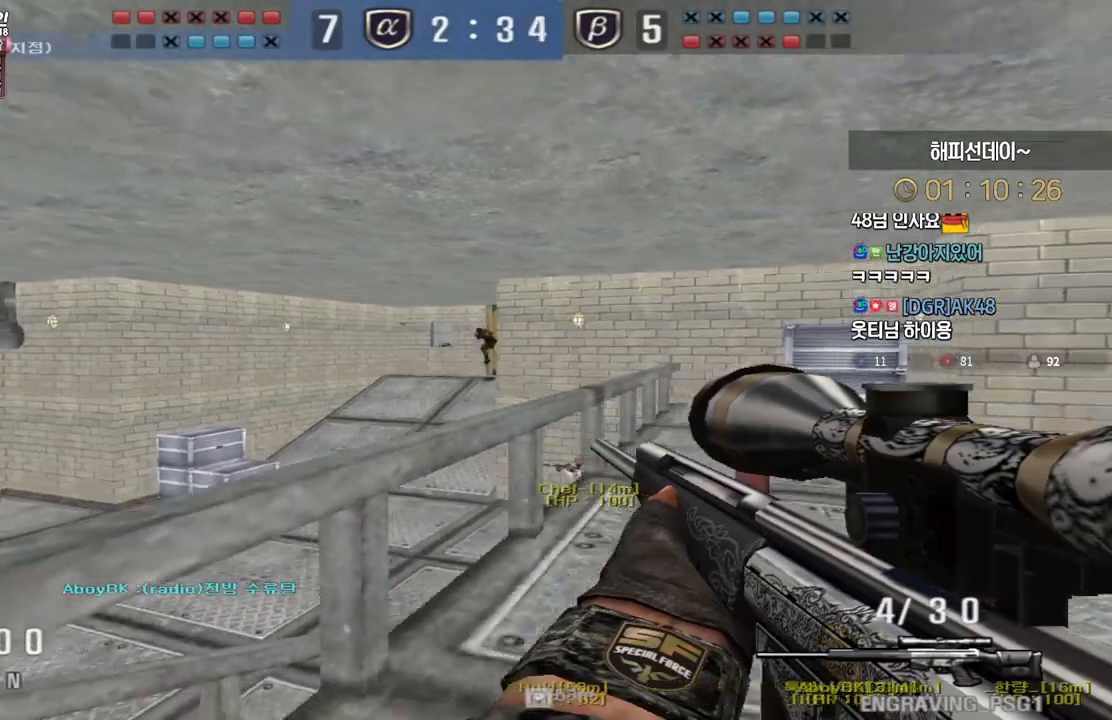
{"keys": ["d", "shift", "w"], "events": [[17, "a", "down"], [117, "shift", "up"], [200, "a", "up"], [200, "shift", "down"], [217, "s", "up"], [483, "d", "down"], [483, "w", "down"]]}
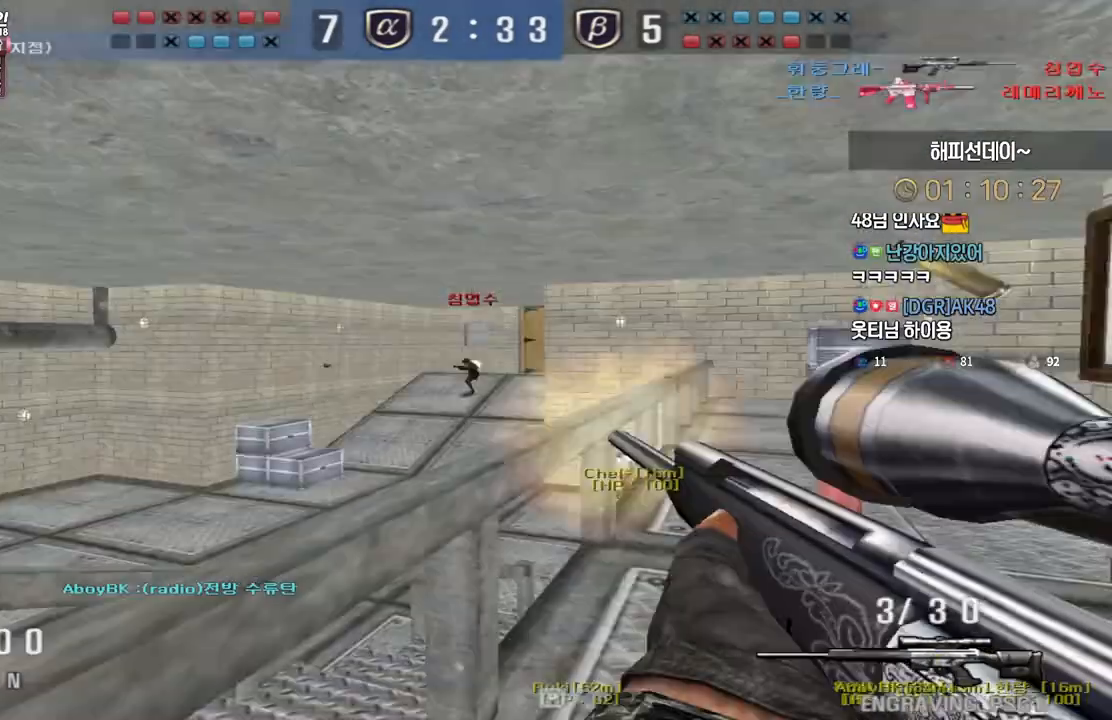
{"keys": ["d", "w"], "events": [[17, "shift", "up"], [167, "shift", "down"], [183, "d", "up"], [183, "space", "down"], [183, "w", "up"], [217, "shift", "up"], [250, "d", "down"], [250, "space", "up"], [267, "w", "down"]]}